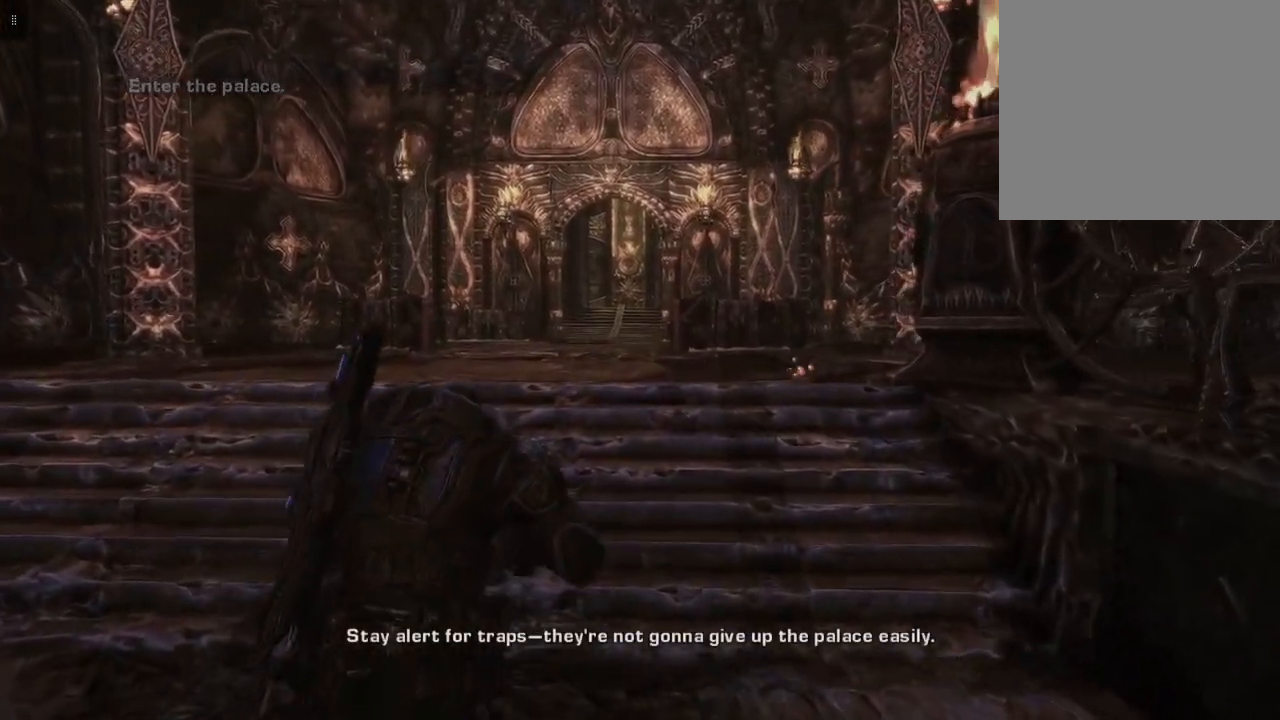
Gameplay with a controller (Xbox layout); each line is a JSON object with the inputs held at the frame after it. "events" lists button and stick changes between this image and that frame as [ms after this image, input, new state], when the widget could be followed in between.
{"buttons": [], "left_stick": "up", "right_stick": "center", "events": []}
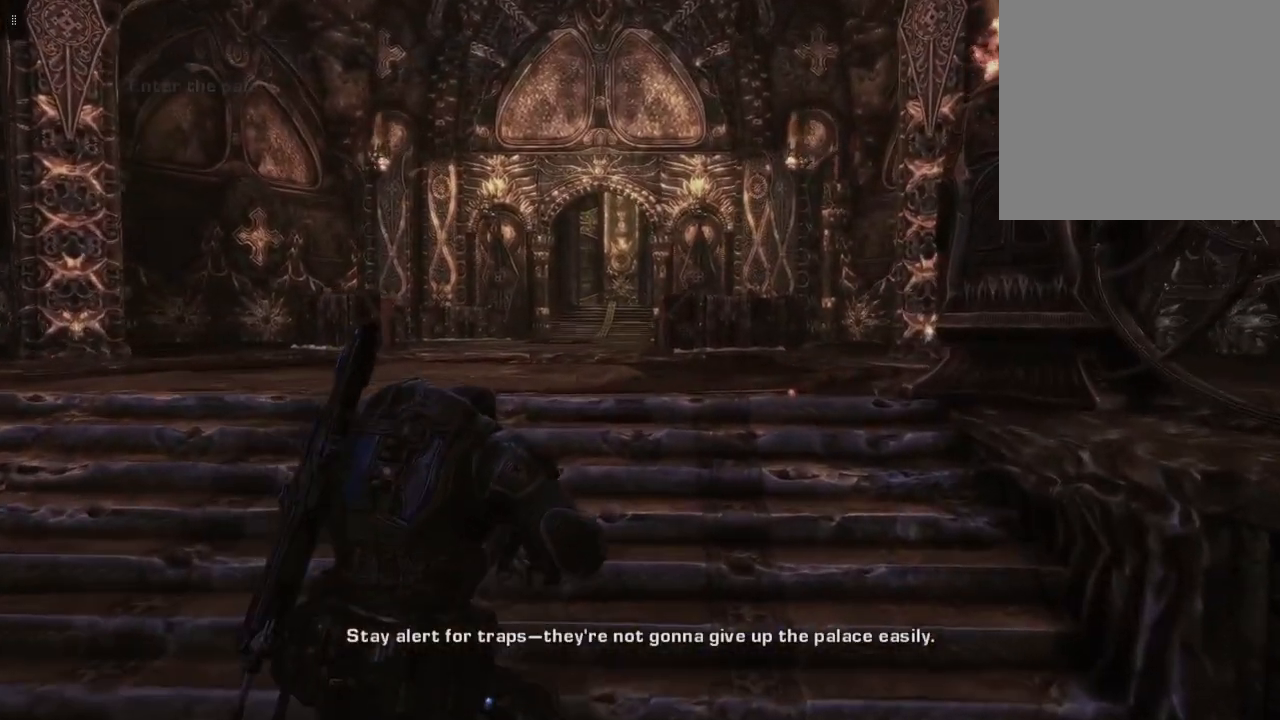
{"buttons": [], "left_stick": "up", "right_stick": "down", "events": [[83, "right_stick", "down"]]}
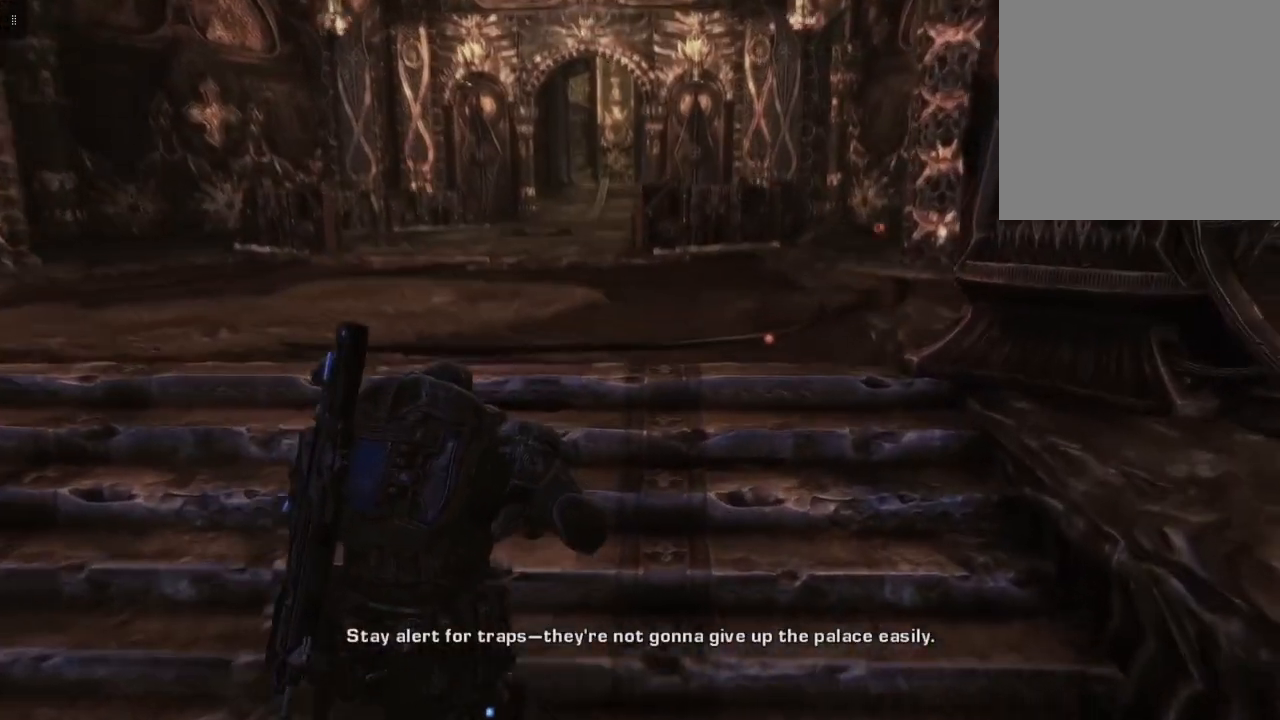
{"buttons": [], "left_stick": "up", "right_stick": "center", "events": [[167, "right_stick", "center"]]}
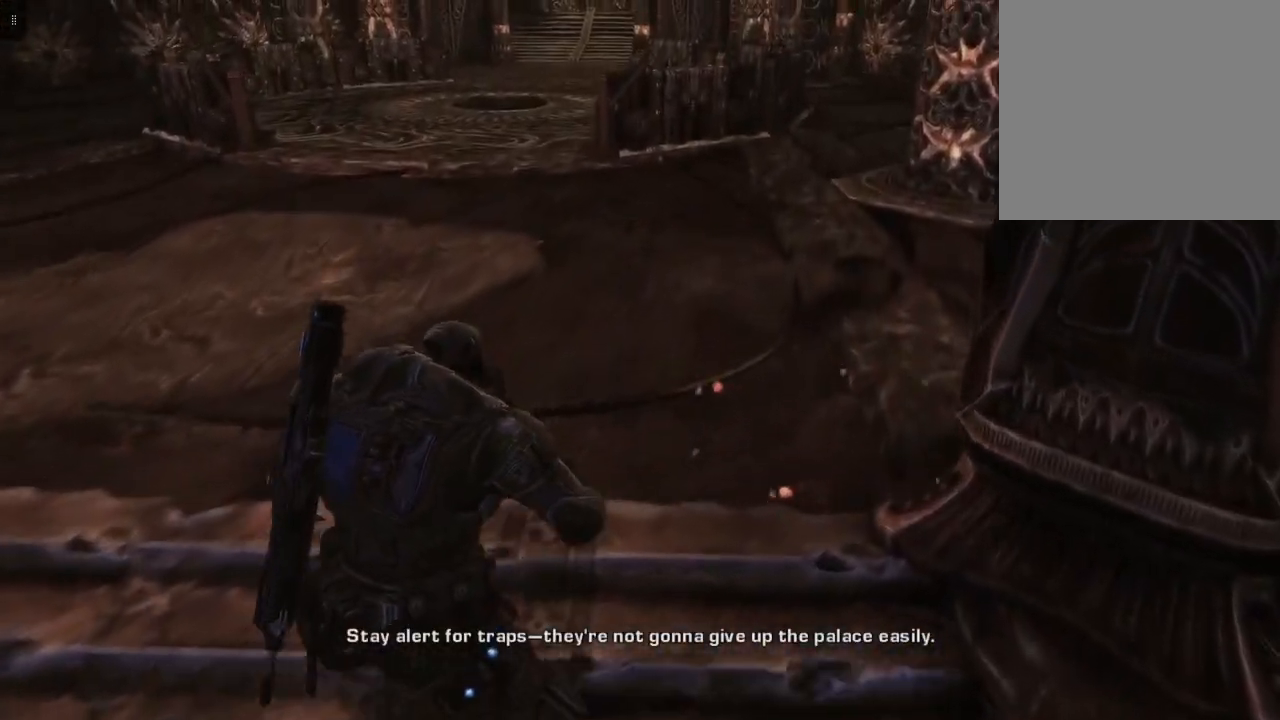
{"buttons": [], "left_stick": "up", "right_stick": "center", "events": []}
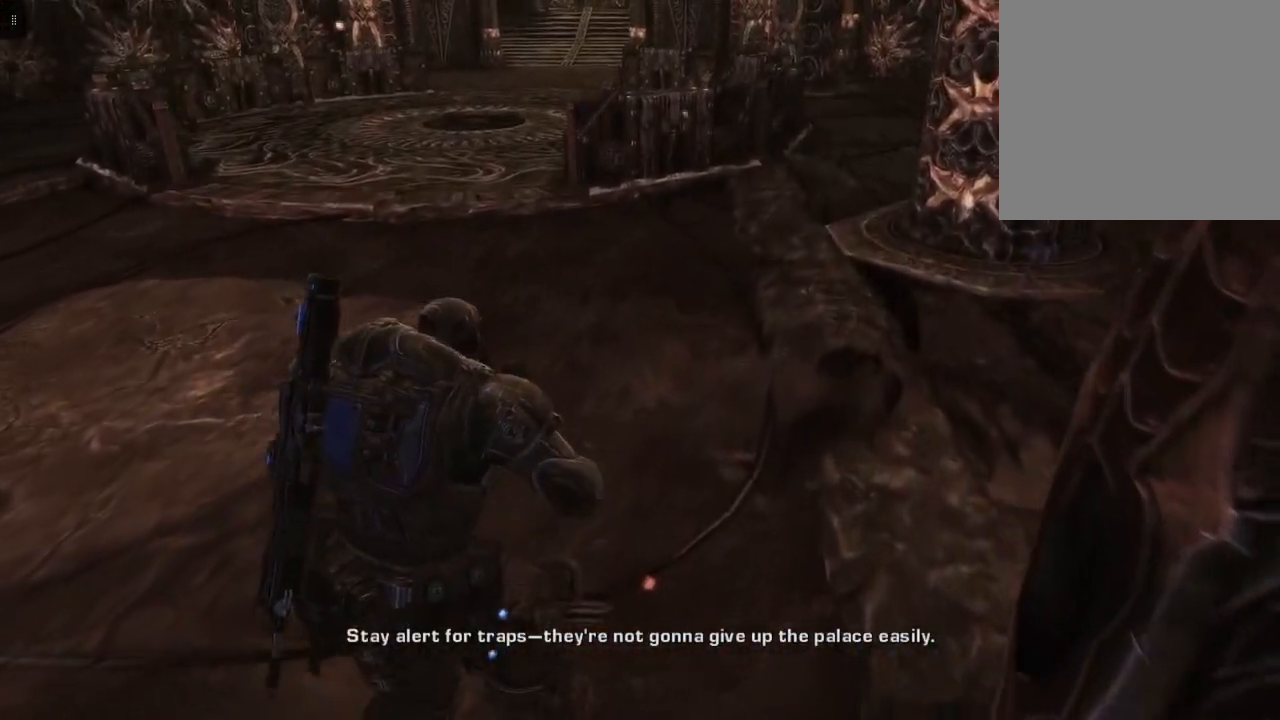
{"buttons": [], "left_stick": "up", "right_stick": "center", "events": []}
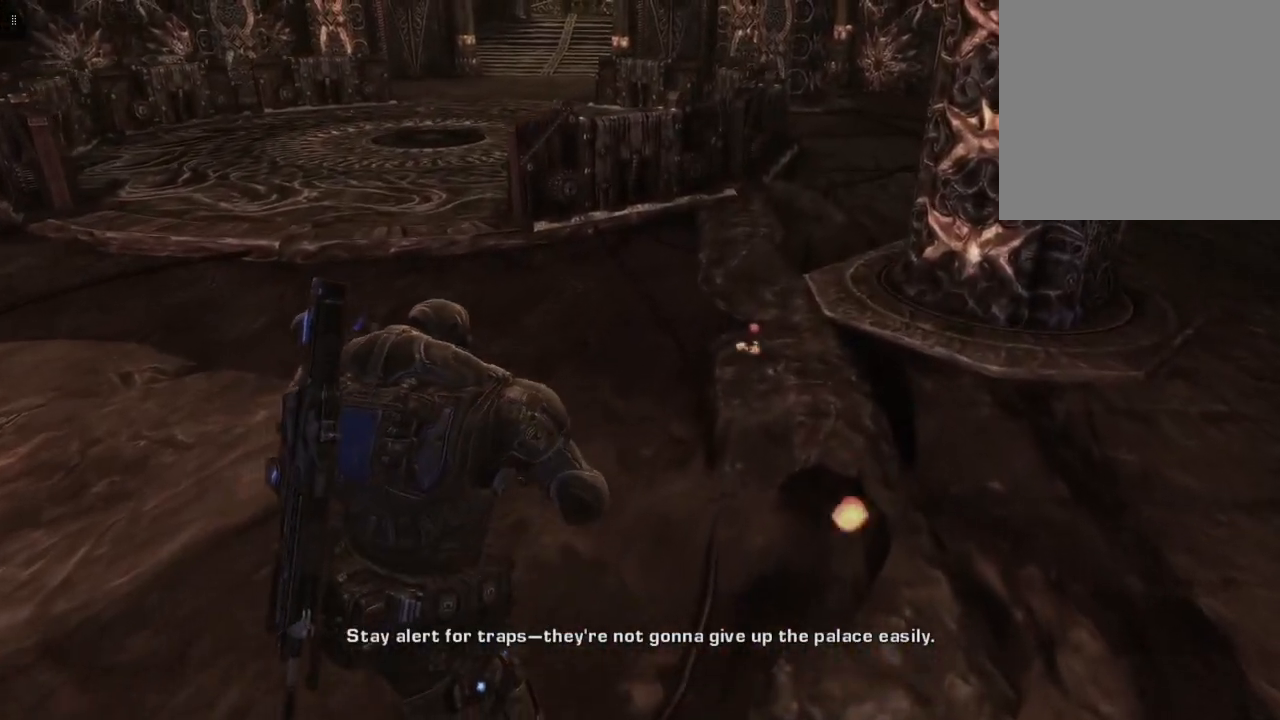
{"buttons": [], "left_stick": "up", "right_stick": "center", "events": []}
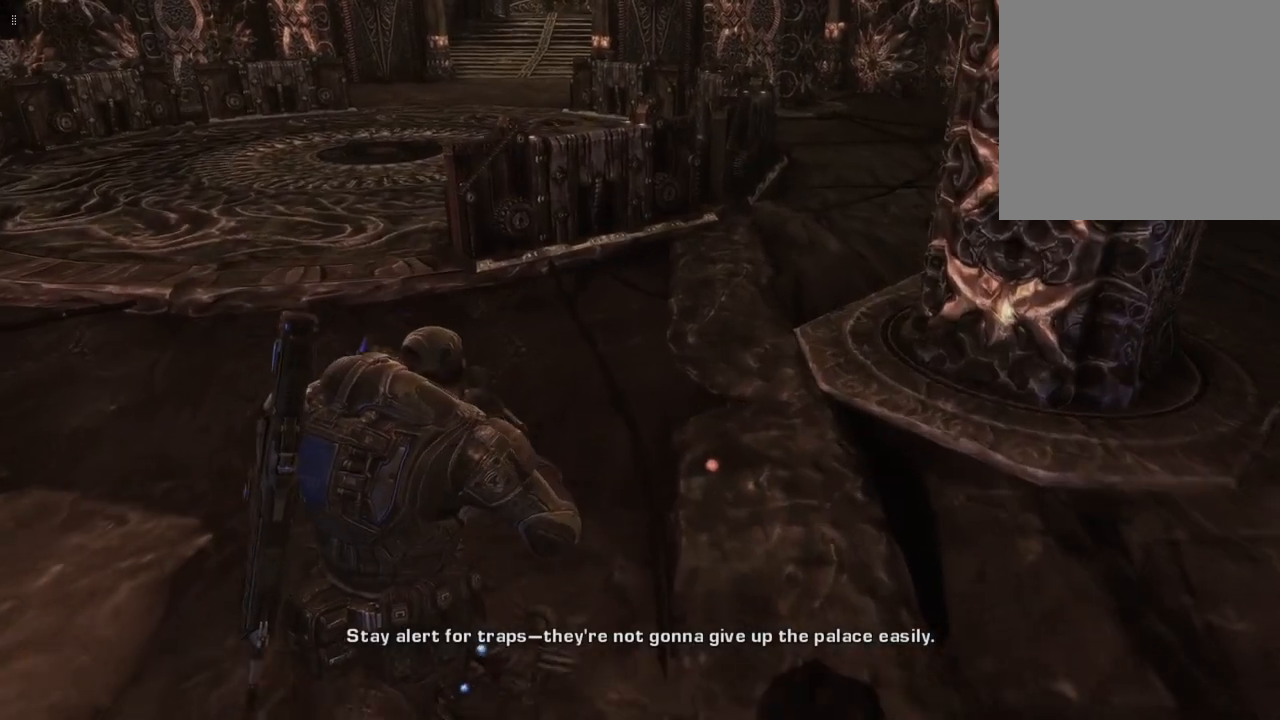
{"buttons": [], "left_stick": "up-left", "right_stick": "center", "events": [[183, "left_stick", "up-left"]]}
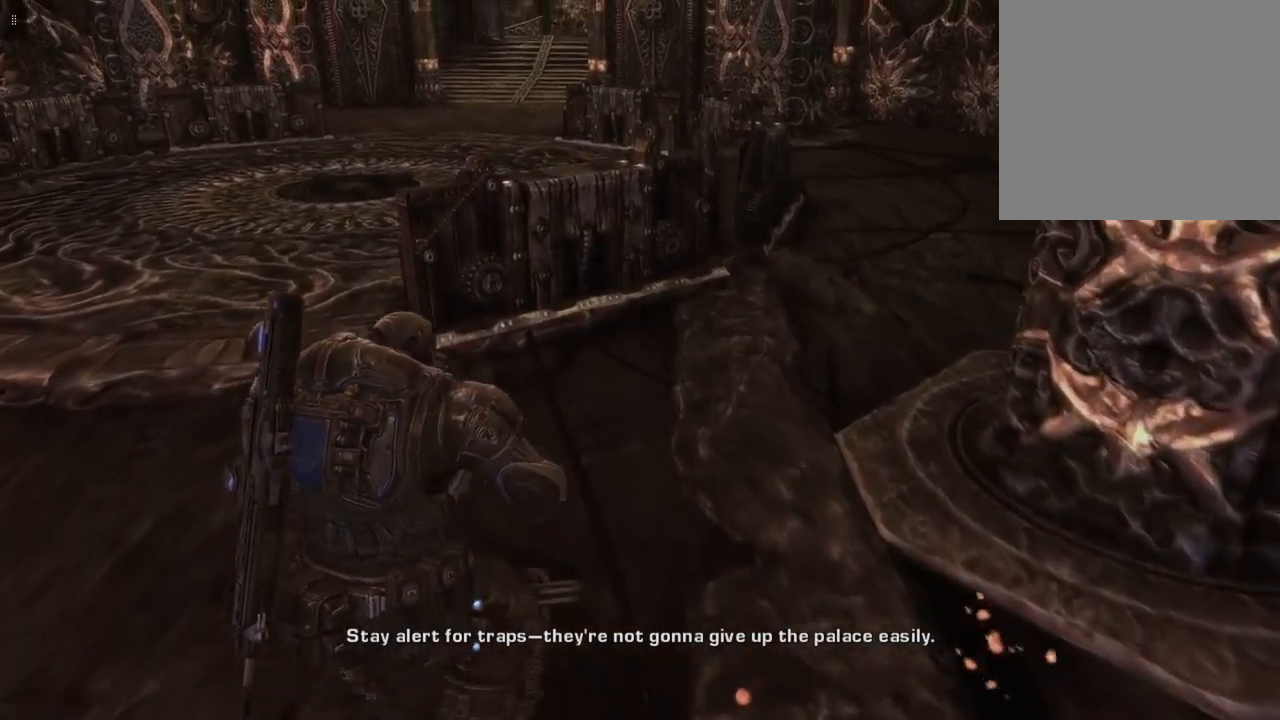
{"buttons": [], "left_stick": "up-left", "right_stick": "center", "events": []}
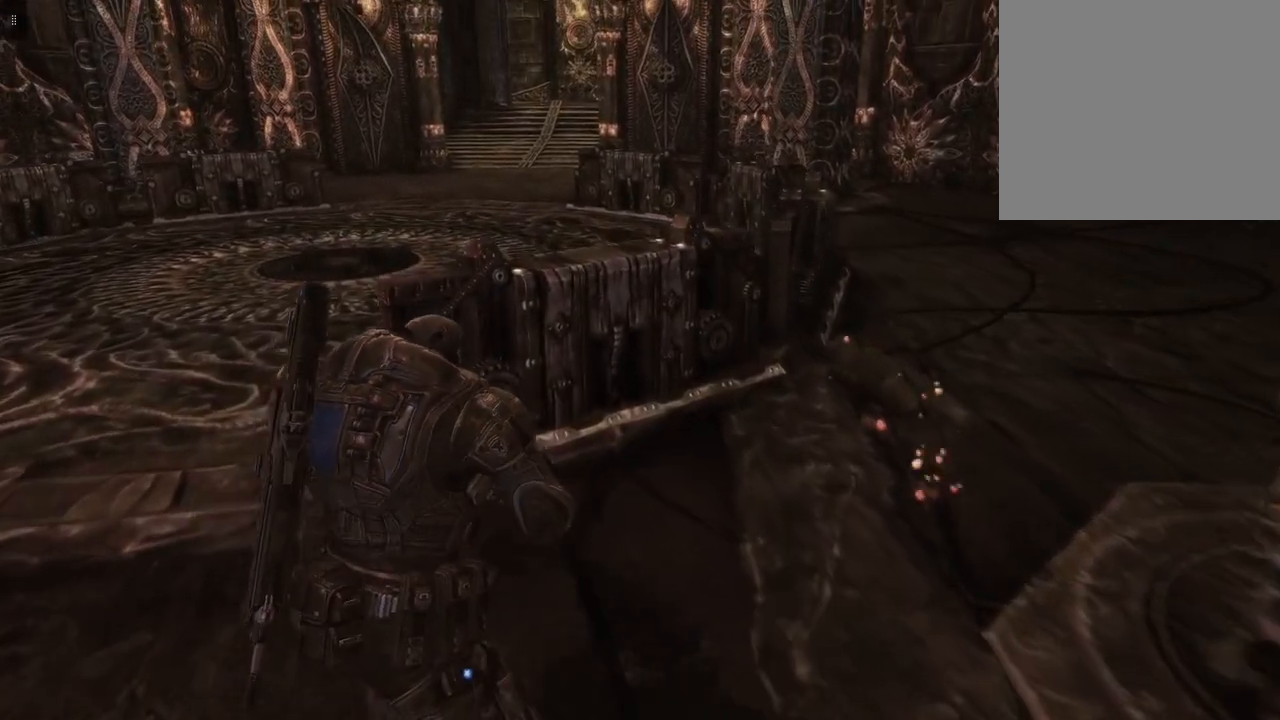
{"buttons": [], "left_stick": "up-left", "right_stick": "center", "events": []}
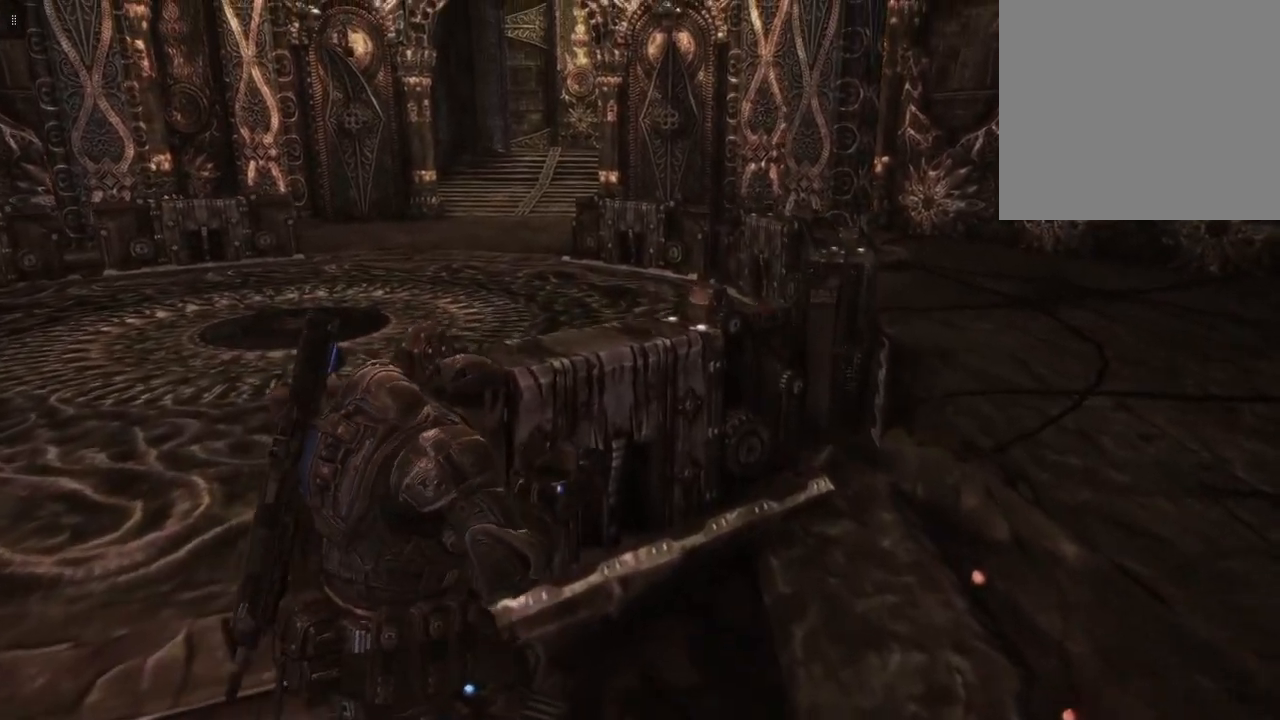
{"buttons": [], "left_stick": "down-left", "right_stick": "center", "events": [[267, "left_stick", "left"], [367, "left_stick", "down-left"]]}
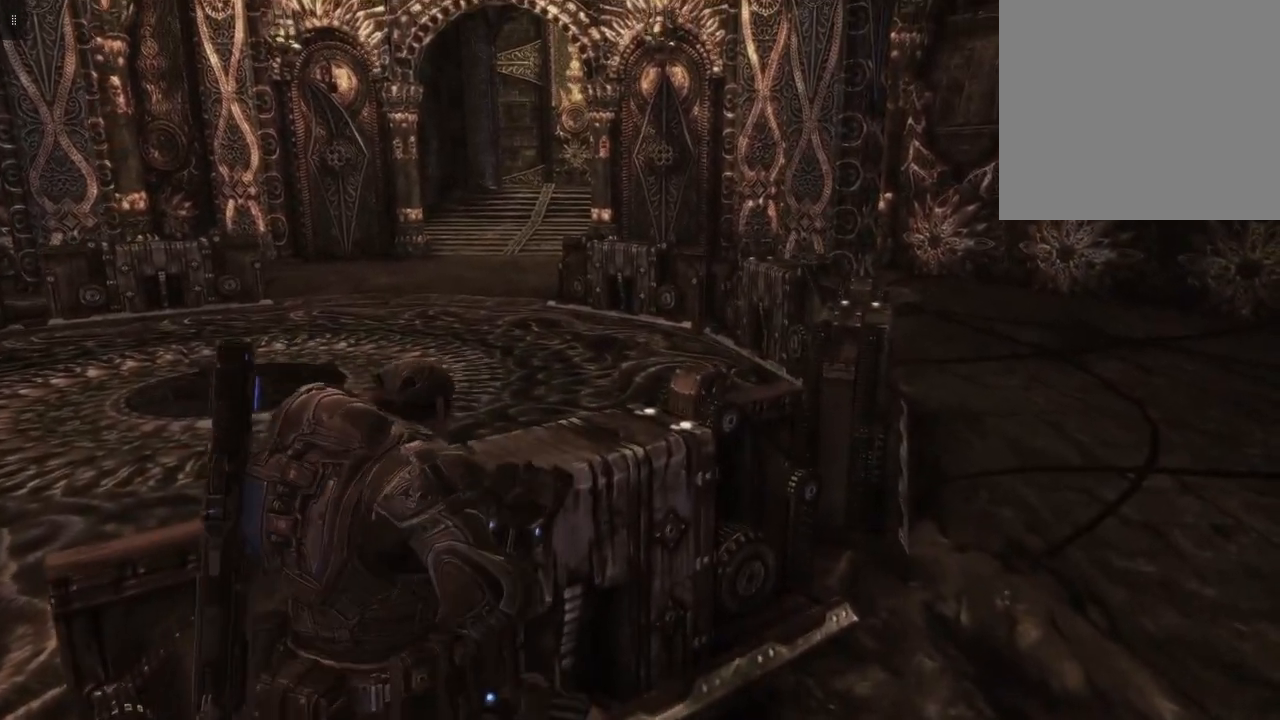
{"buttons": [], "left_stick": "up-left", "right_stick": "center", "events": [[100, "left_stick", "left"], [267, "left_stick", "up-left"]]}
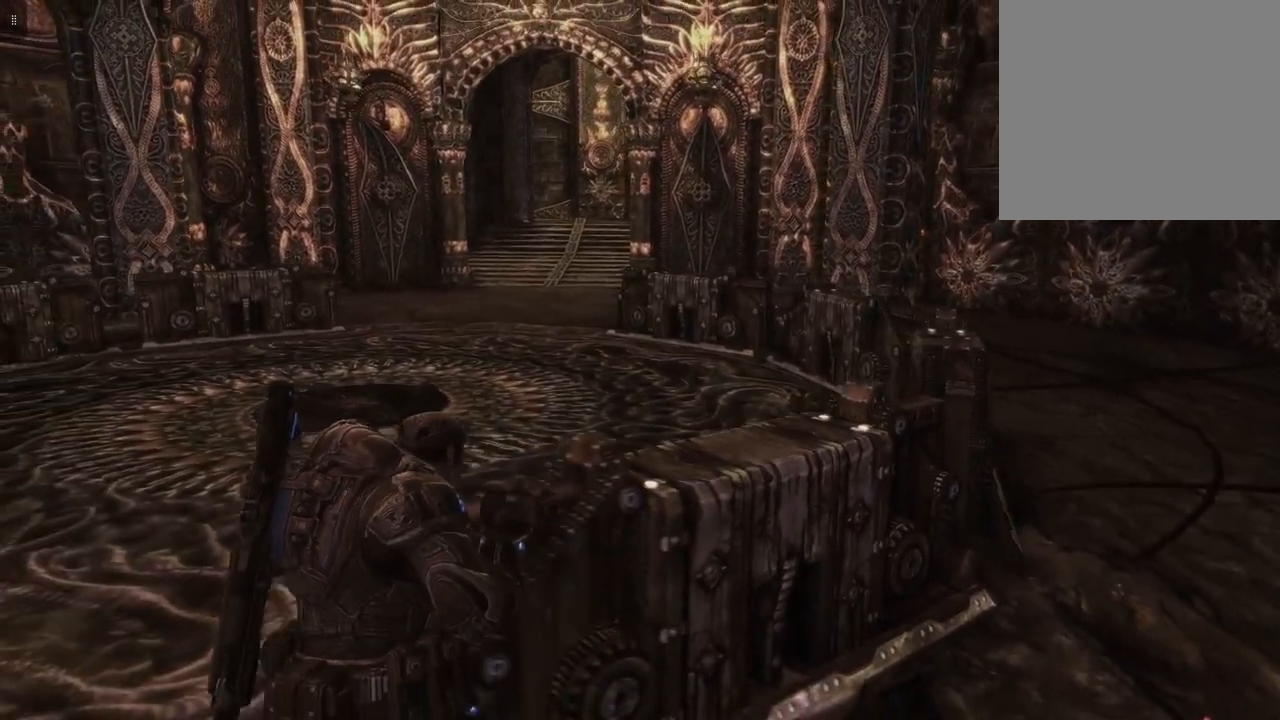
{"buttons": [], "left_stick": "up-left", "right_stick": "center", "events": [[317, "L3", "down"], [483, "L3", "up"]]}
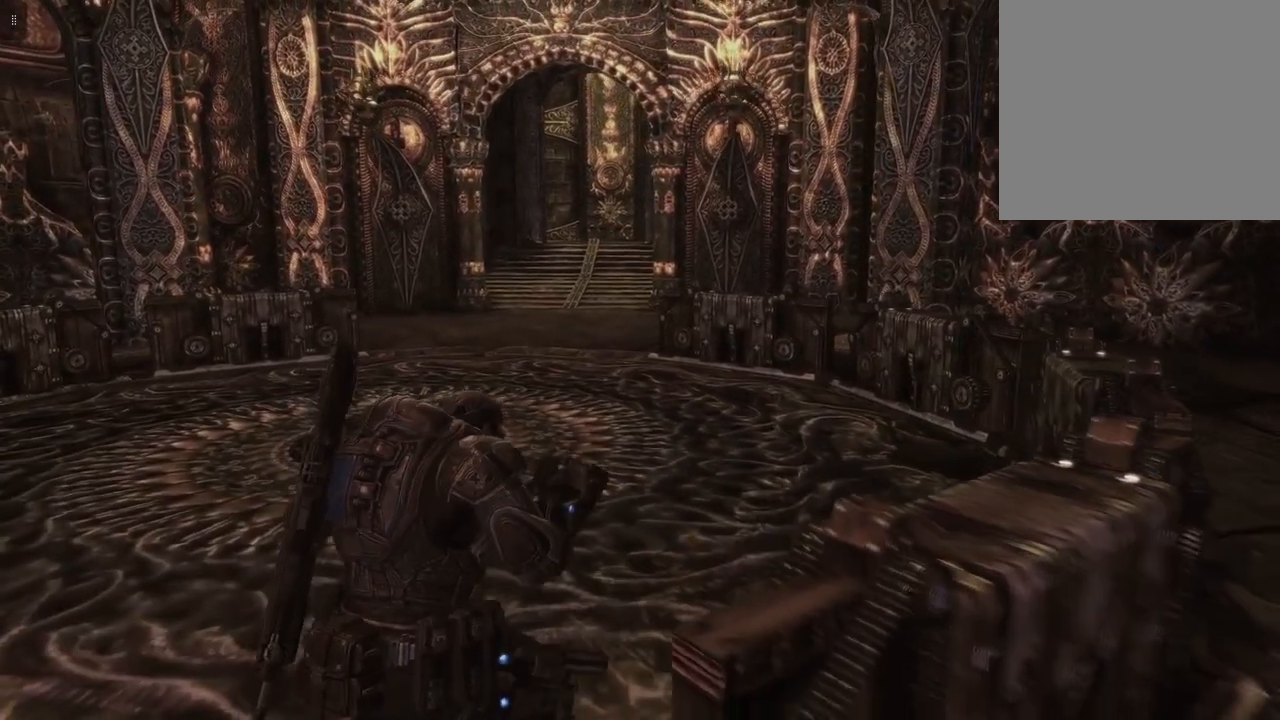
{"buttons": [], "left_stick": "up", "right_stick": "center", "events": [[17, "left_stick", "up"]]}
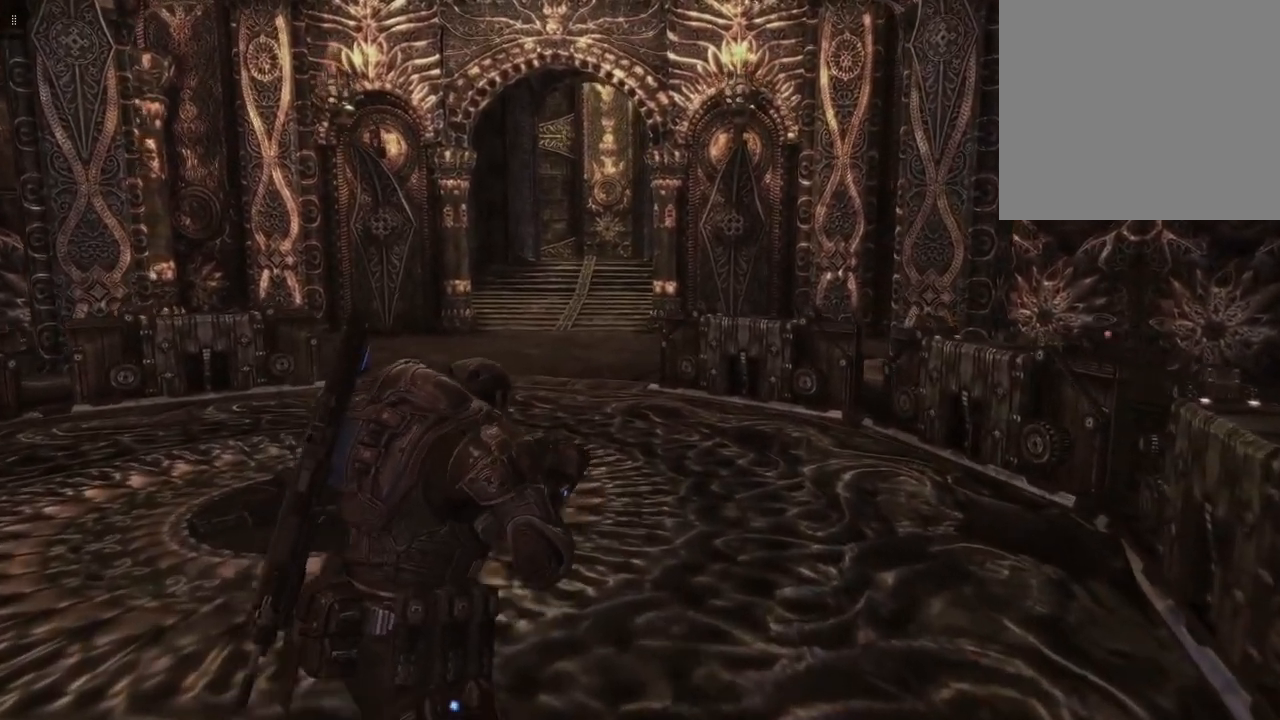
{"buttons": [], "left_stick": "up", "right_stick": "center", "events": []}
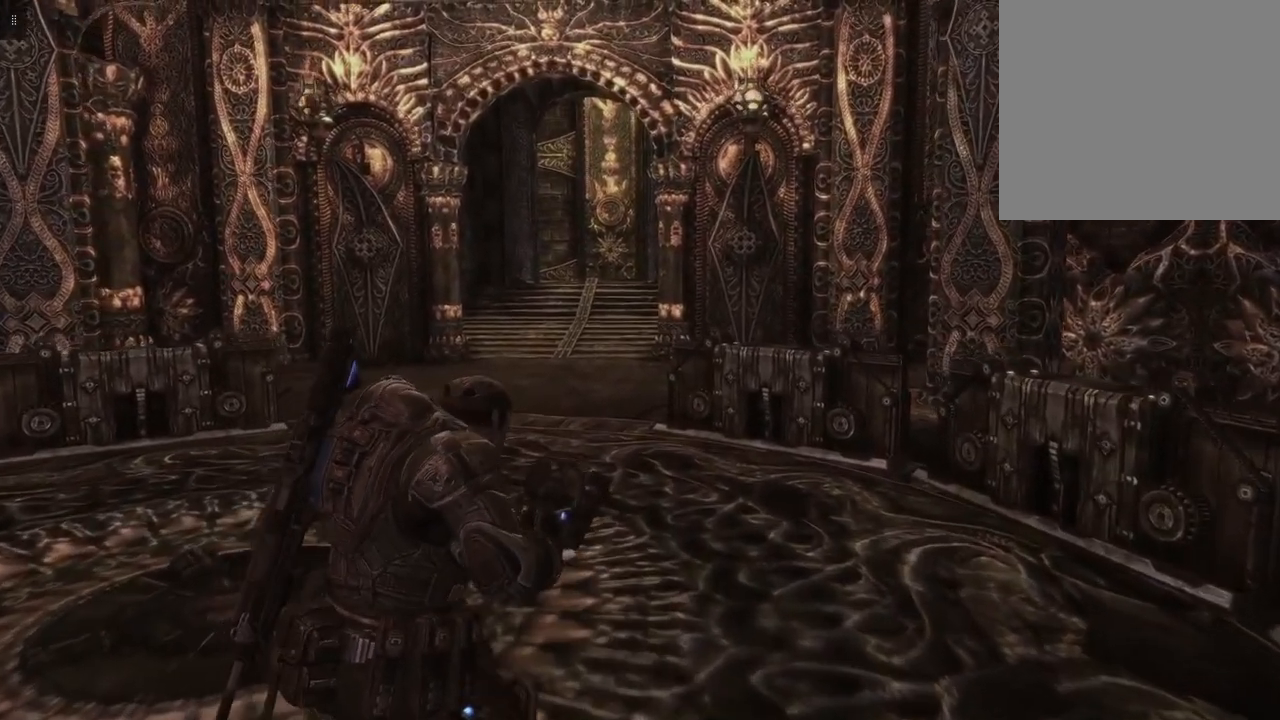
{"buttons": ["L1"], "left_stick": "up", "right_stick": "center", "events": [[67, "L1", "down"]]}
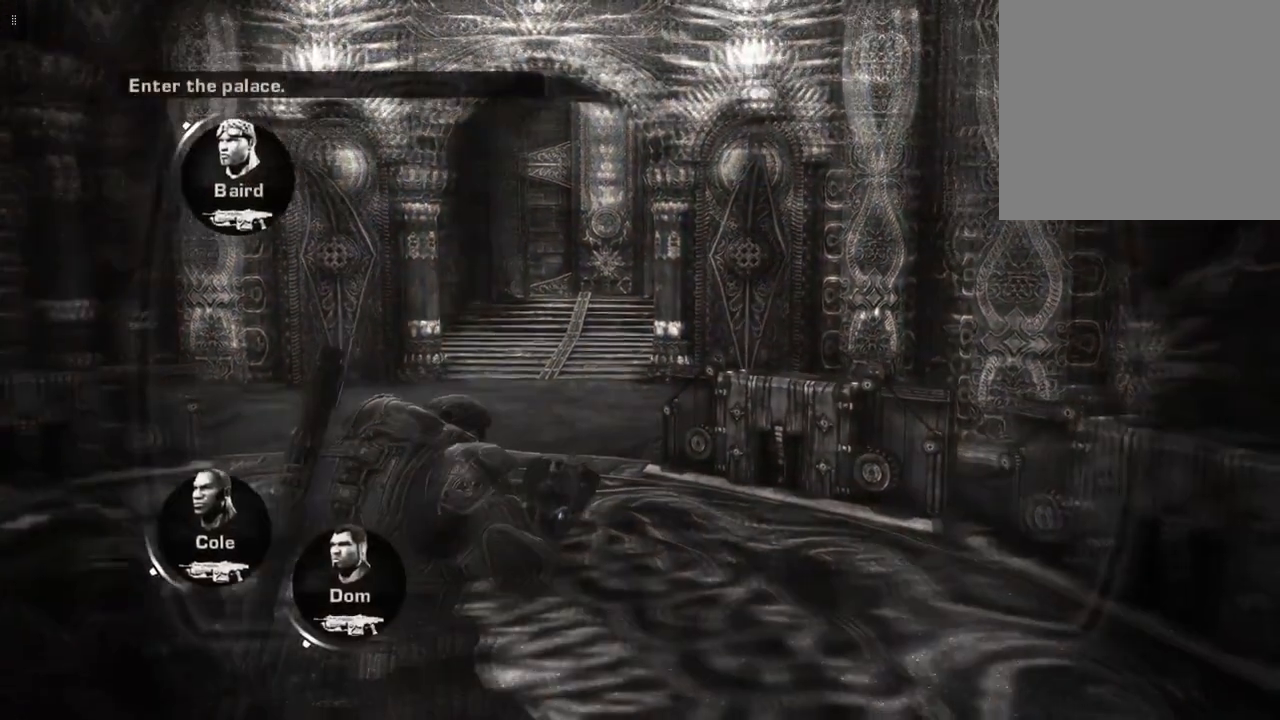
{"buttons": [], "left_stick": "up", "right_stick": "center", "events": [[433, "L1", "up"]]}
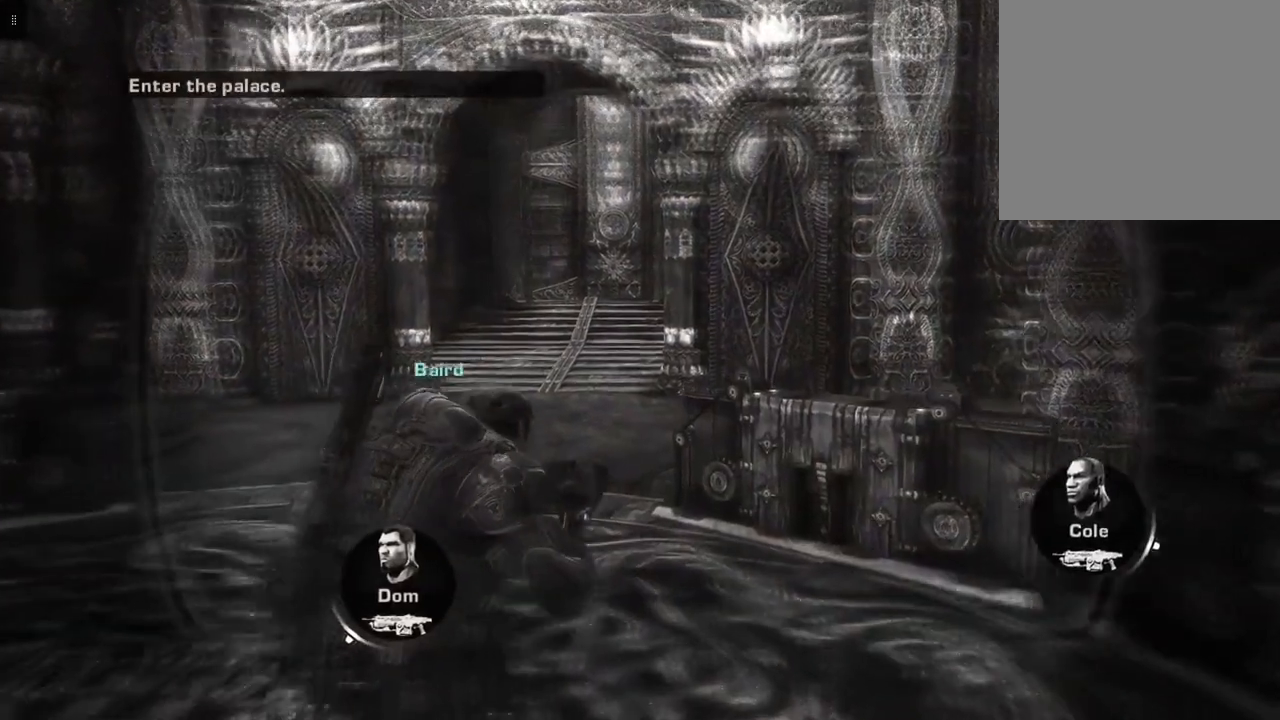
{"buttons": [], "left_stick": "up", "right_stick": "center", "events": []}
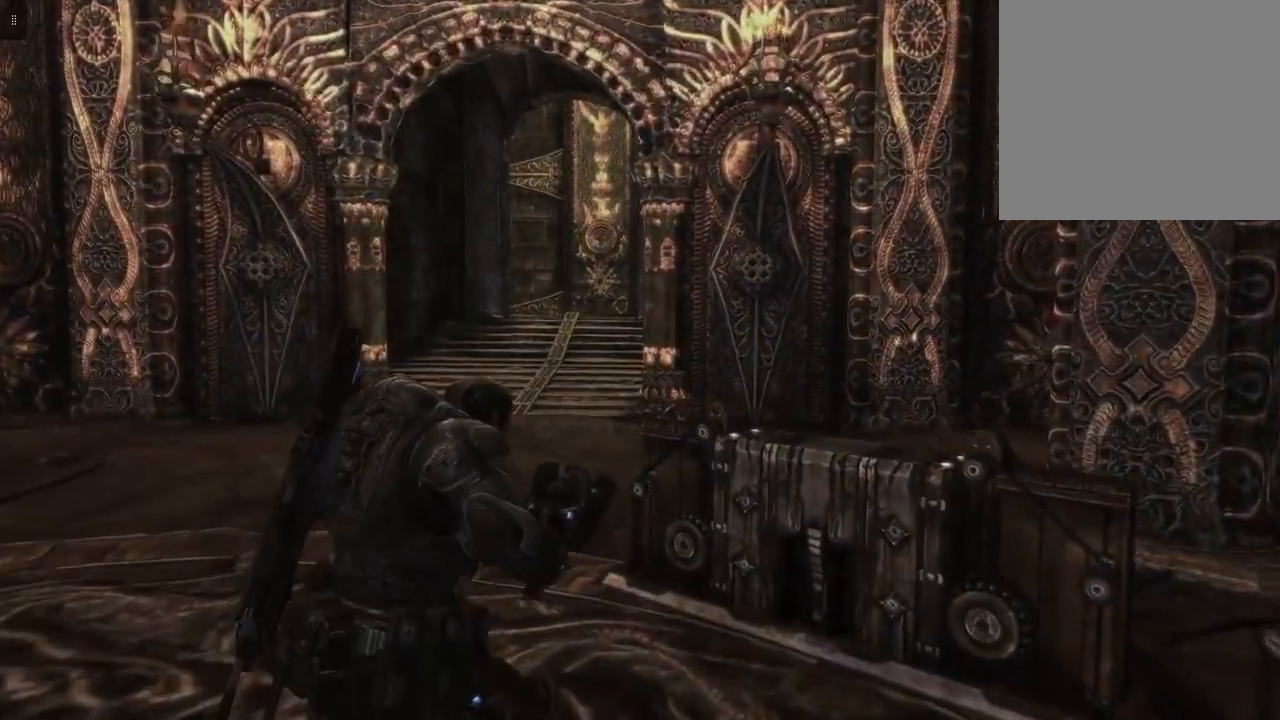
{"buttons": [], "left_stick": "up", "right_stick": "center", "events": []}
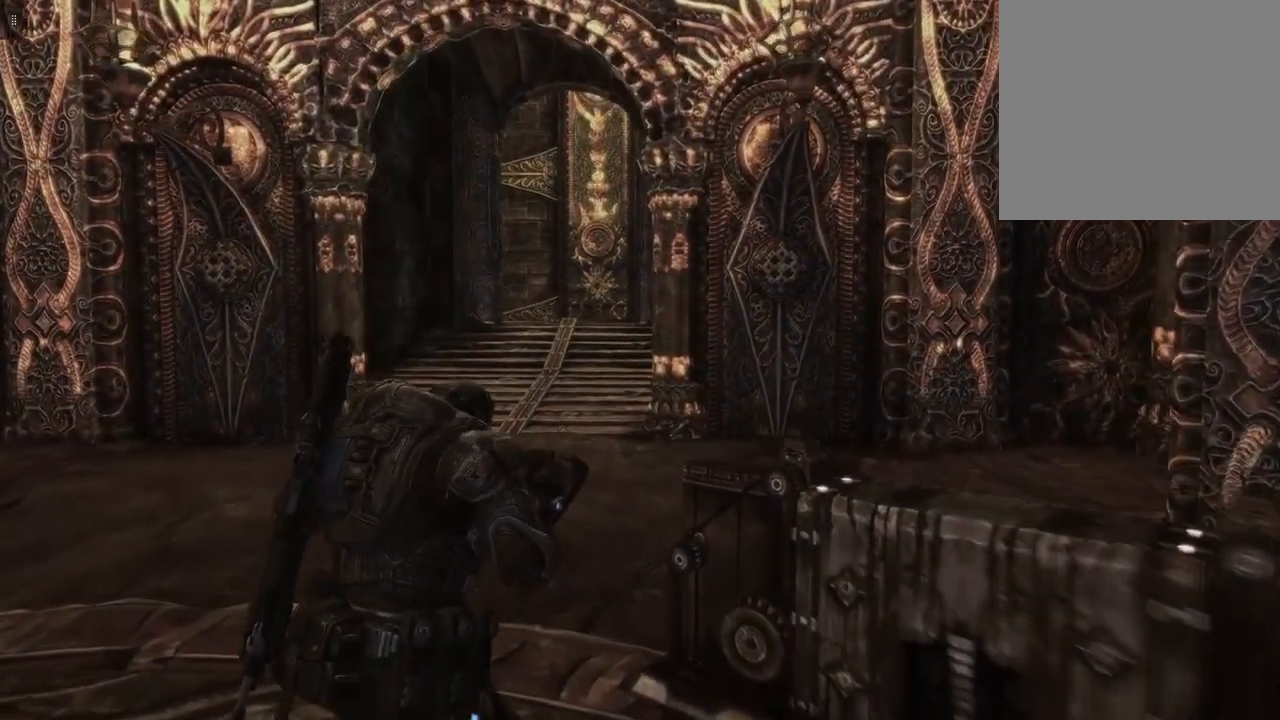
{"buttons": [], "left_stick": "up", "right_stick": "center", "events": []}
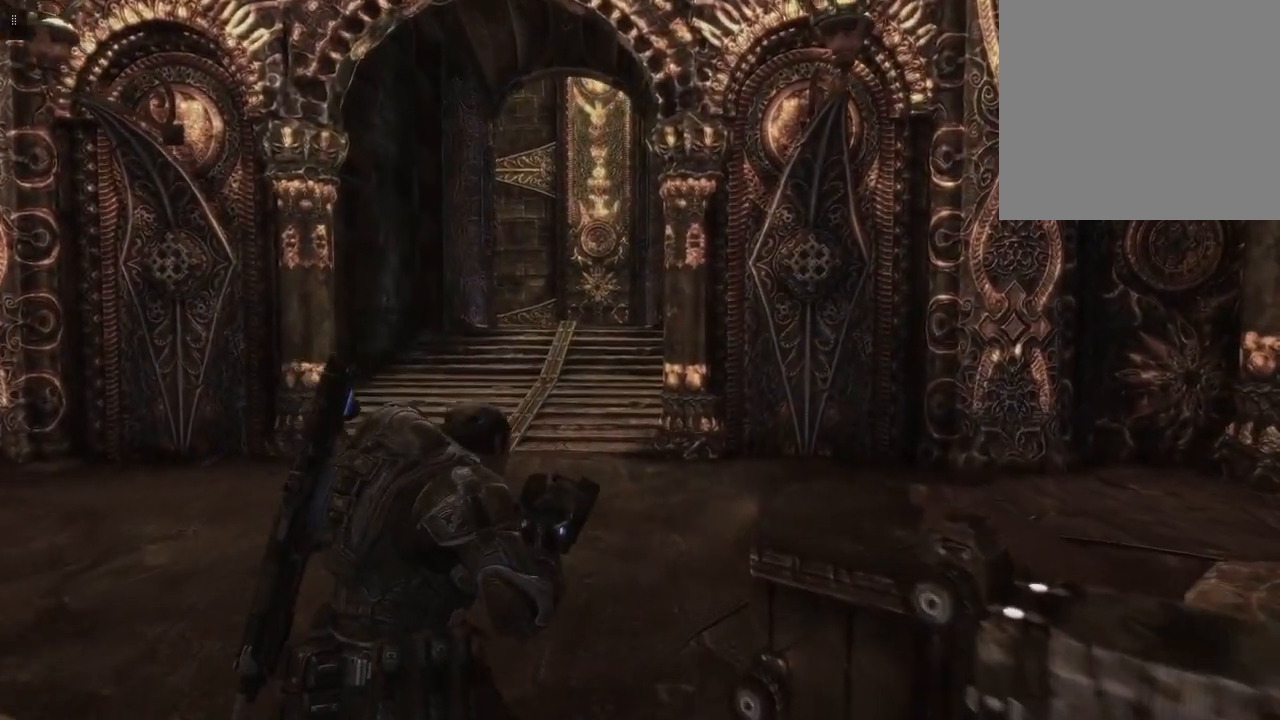
{"buttons": [], "left_stick": "up", "right_stick": "center", "events": []}
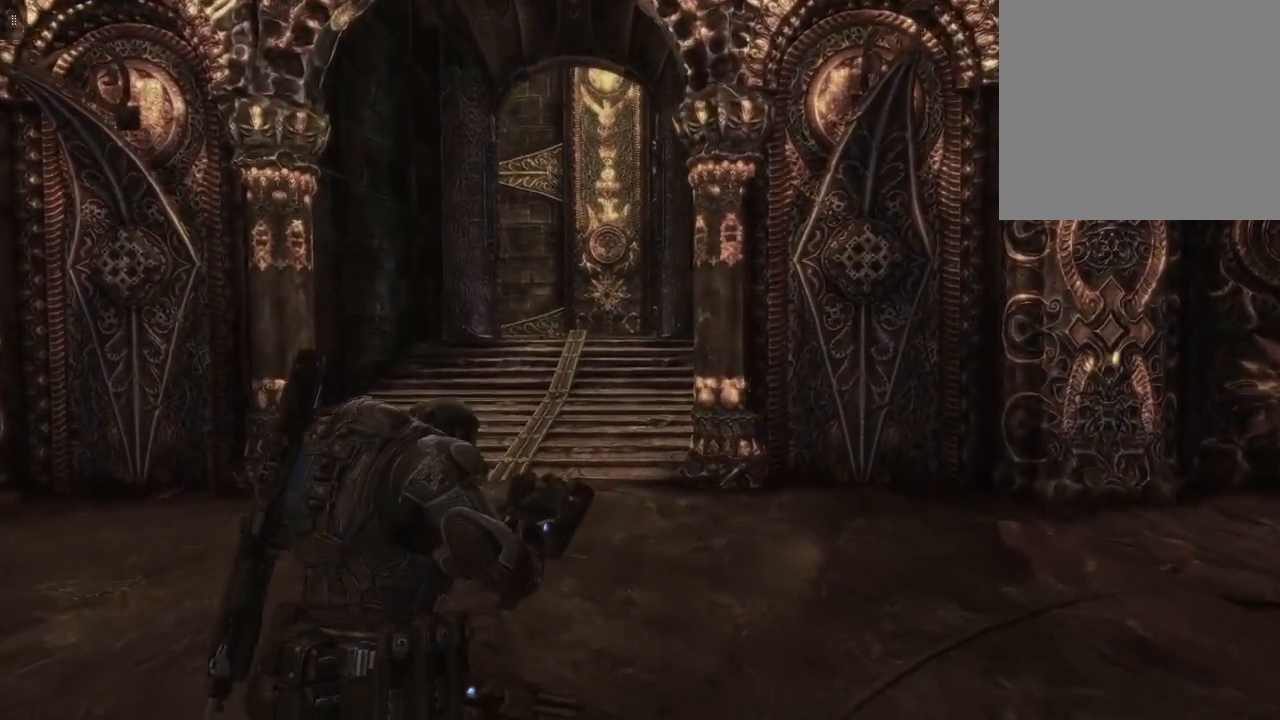
{"buttons": [], "left_stick": "up", "right_stick": "center", "events": []}
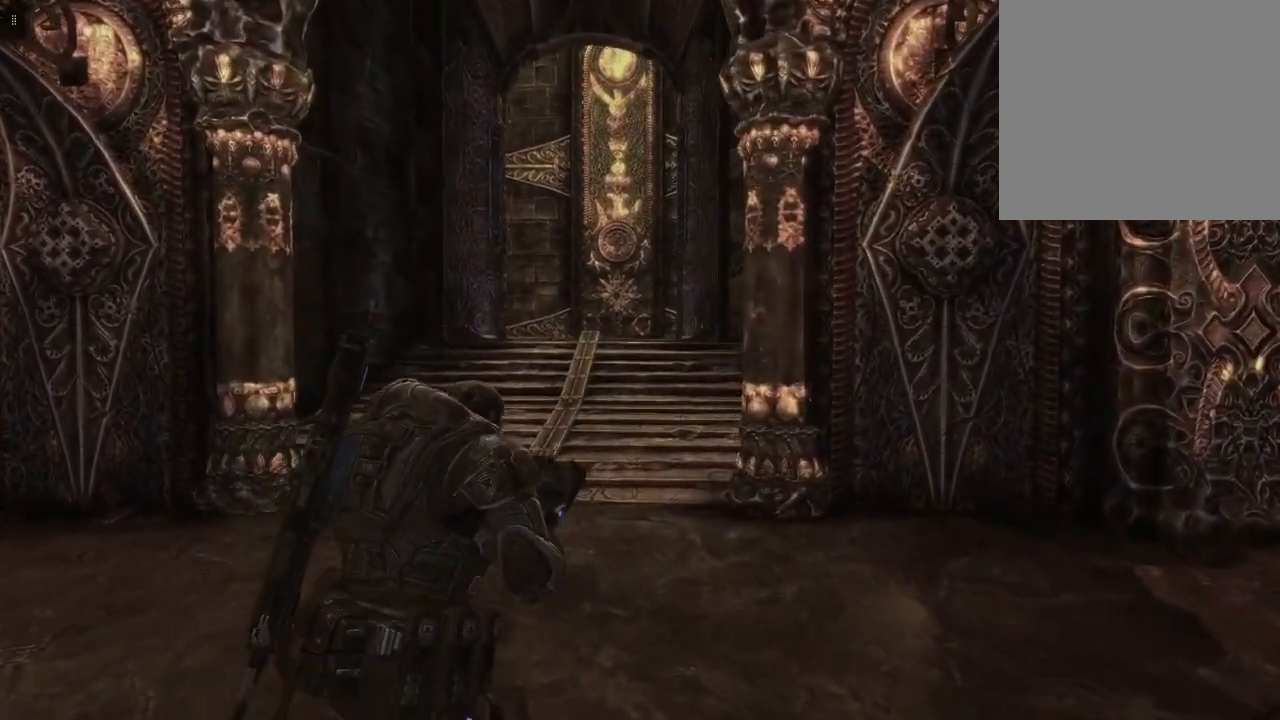
{"buttons": [], "left_stick": "up", "right_stick": "center", "events": []}
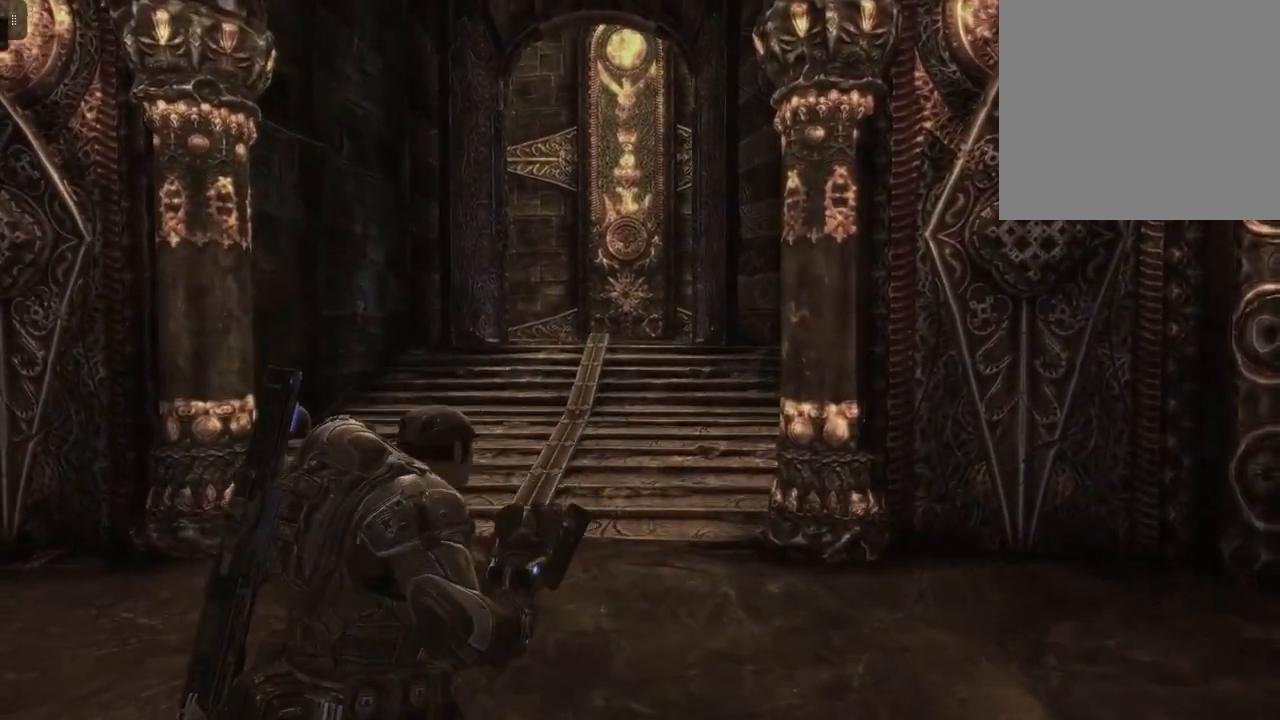
{"buttons": [], "left_stick": "center", "right_stick": "center", "events": [[300, "left_stick", "center"]]}